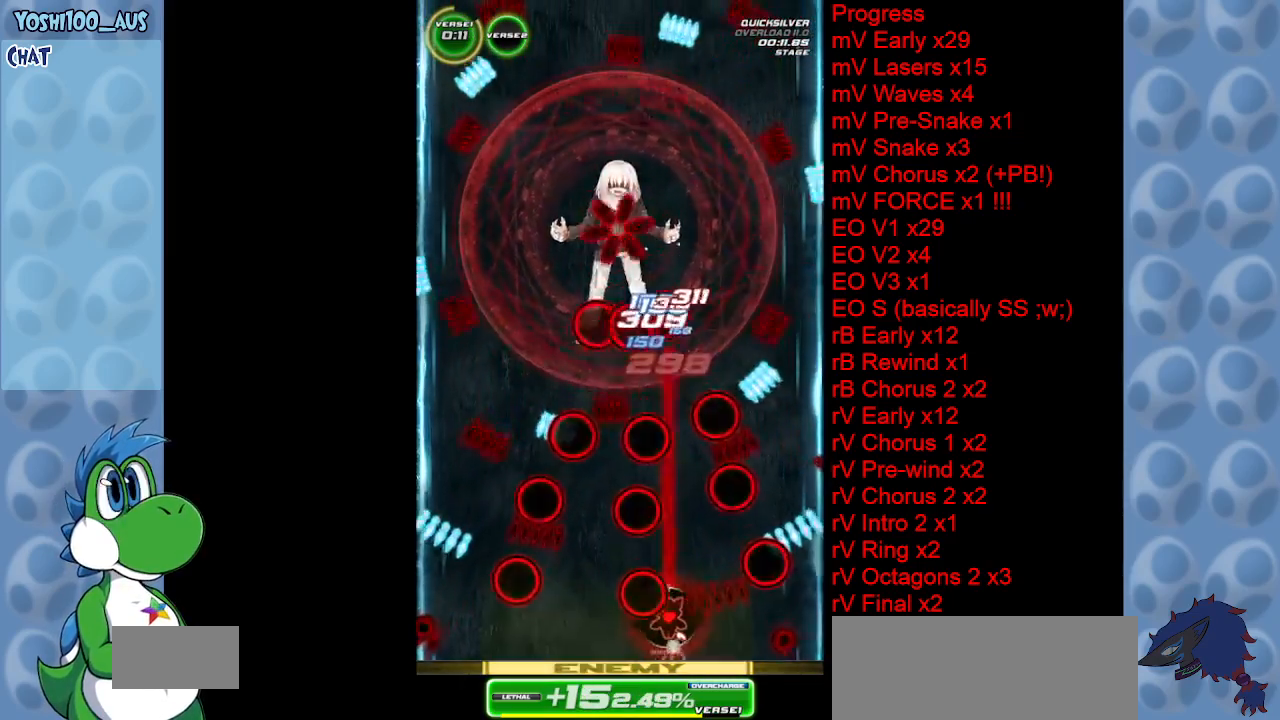
Gameplay with keyboard; each line is a JSON object with the keys held at the frame after it. "events" lists presses ("down") and releases ("up") of "c", "down", "left", "right", "up", "x" and "z" between this image and that frame as [ms after this image, input, new state], when the widget could be followed in between. No other keys are recorded. Mouse input is not recorded.
{"keys": ["right"], "events": [[100, "right", "down"], [150, "z", "up"], [200, "right", "up"], [483, "right", "down"]]}
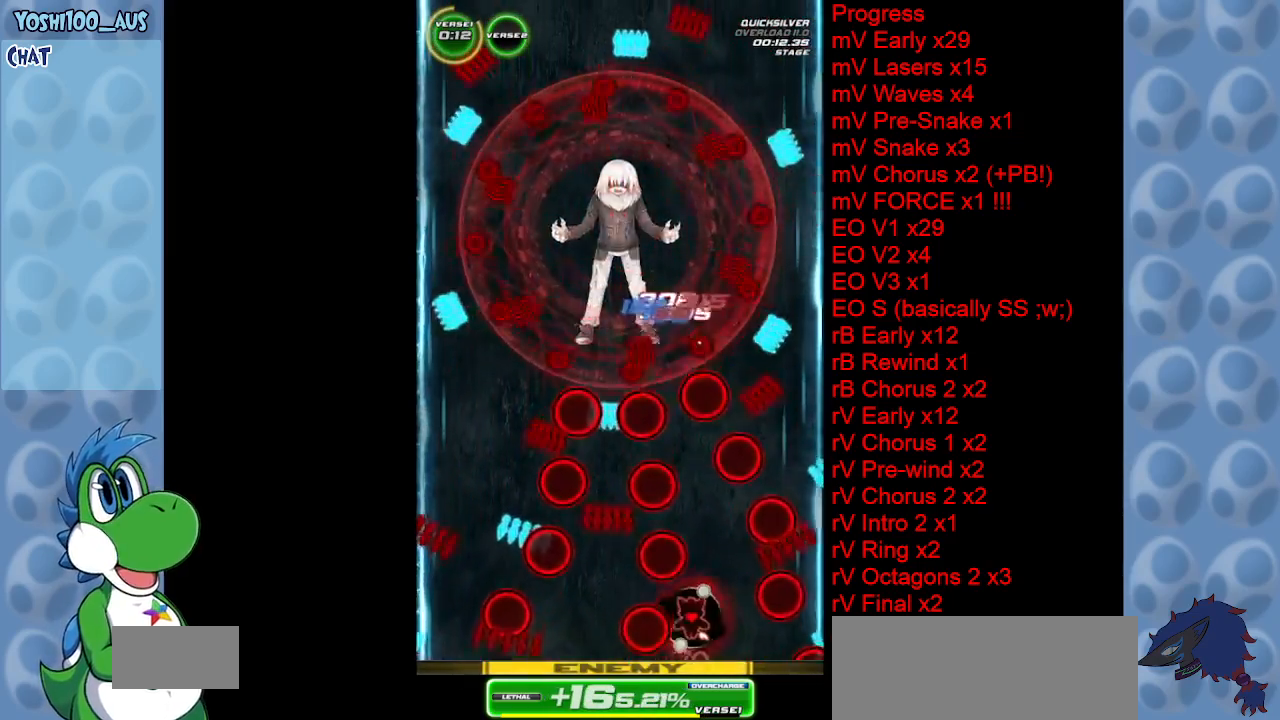
{"keys": ["right"], "events": [[83, "z", "down"], [117, "right", "up"], [217, "z", "up"], [450, "right", "down"]]}
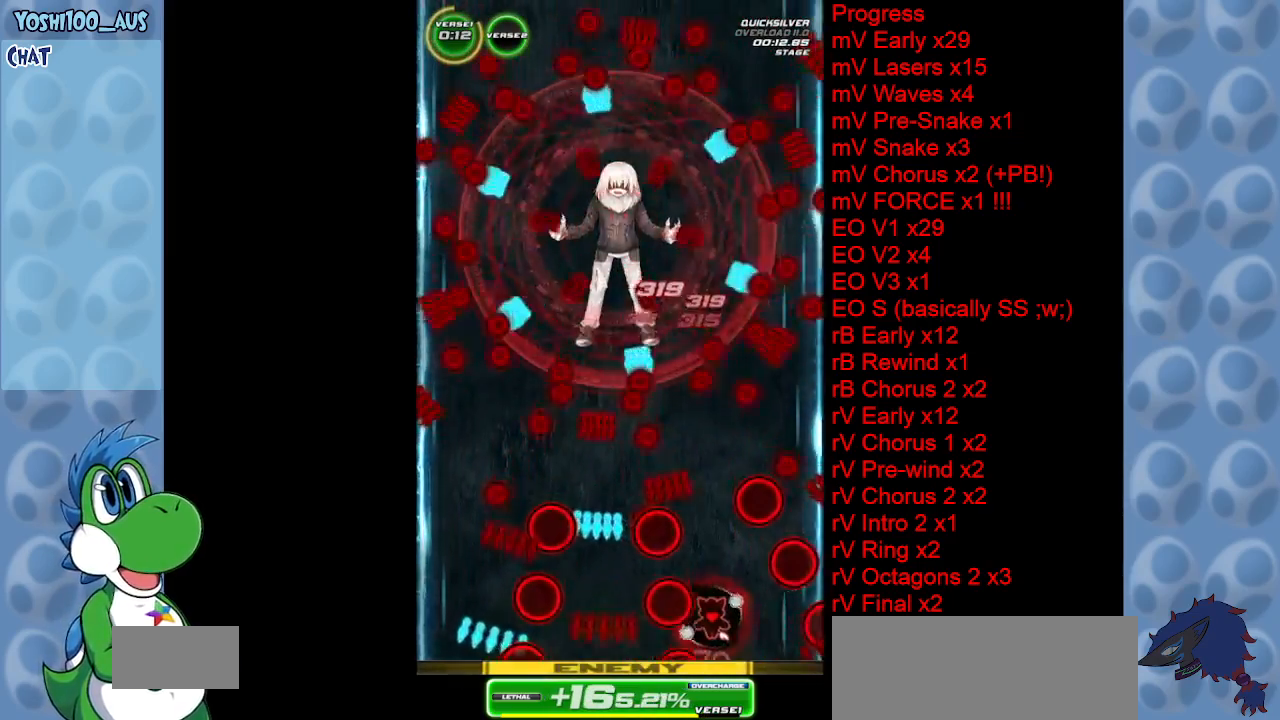
{"keys": [], "events": [[50, "up", "down"], [233, "right", "up"], [283, "z", "down"], [417, "up", "up"], [417, "z", "up"]]}
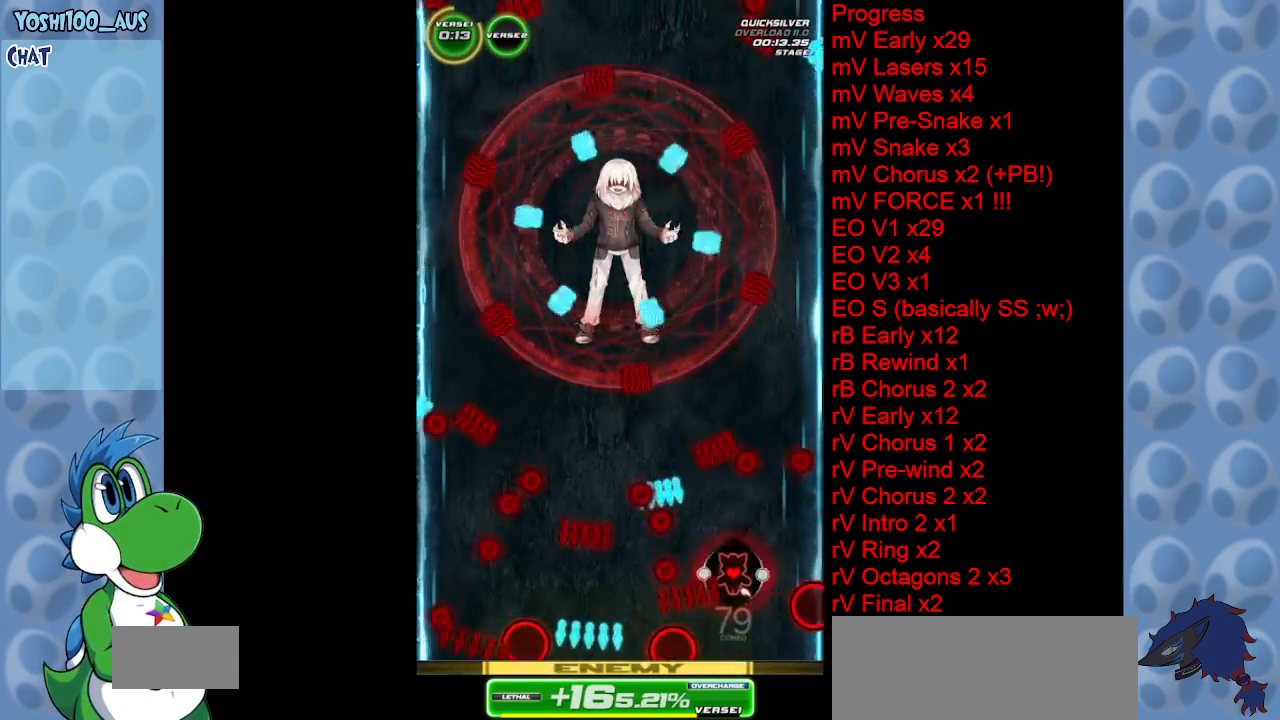
{"keys": ["left"], "events": [[100, "left", "down"], [300, "x", "down"], [450, "x", "up"]]}
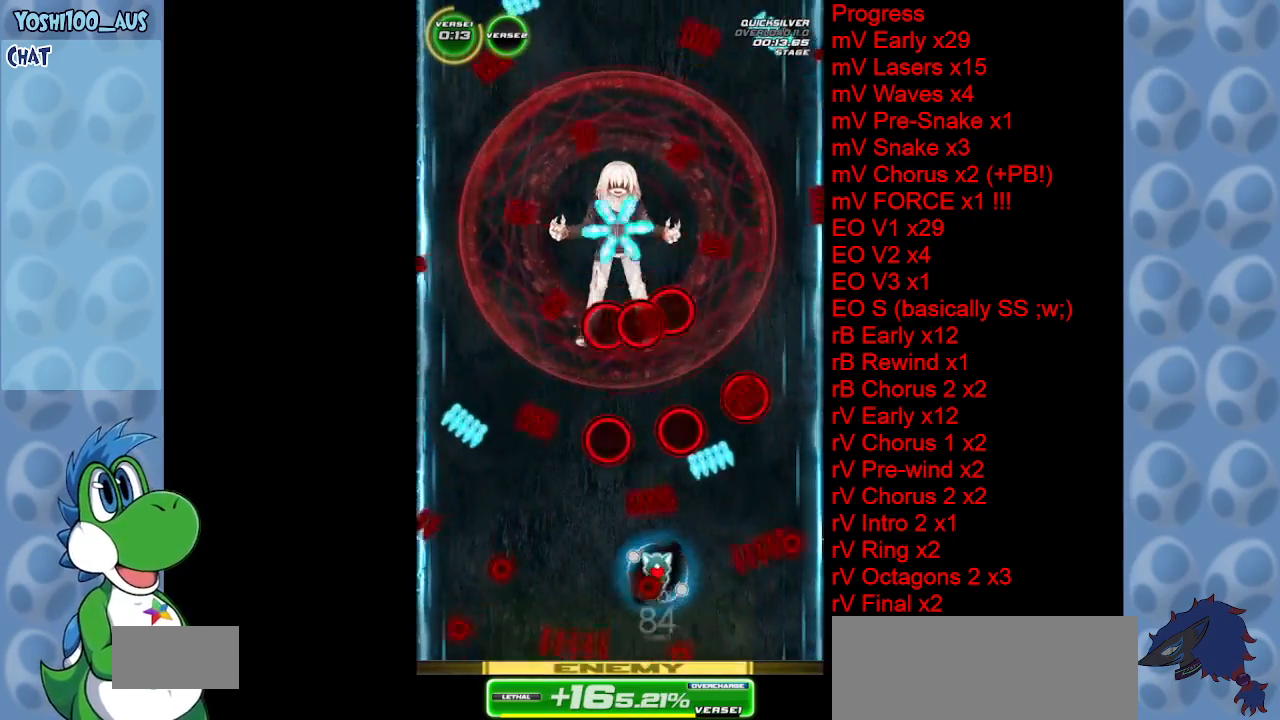
{"keys": ["right"], "events": [[217, "down", "down"], [367, "left", "up"], [367, "z", "down"], [400, "right", "down"], [500, "down", "up"], [500, "z", "up"]]}
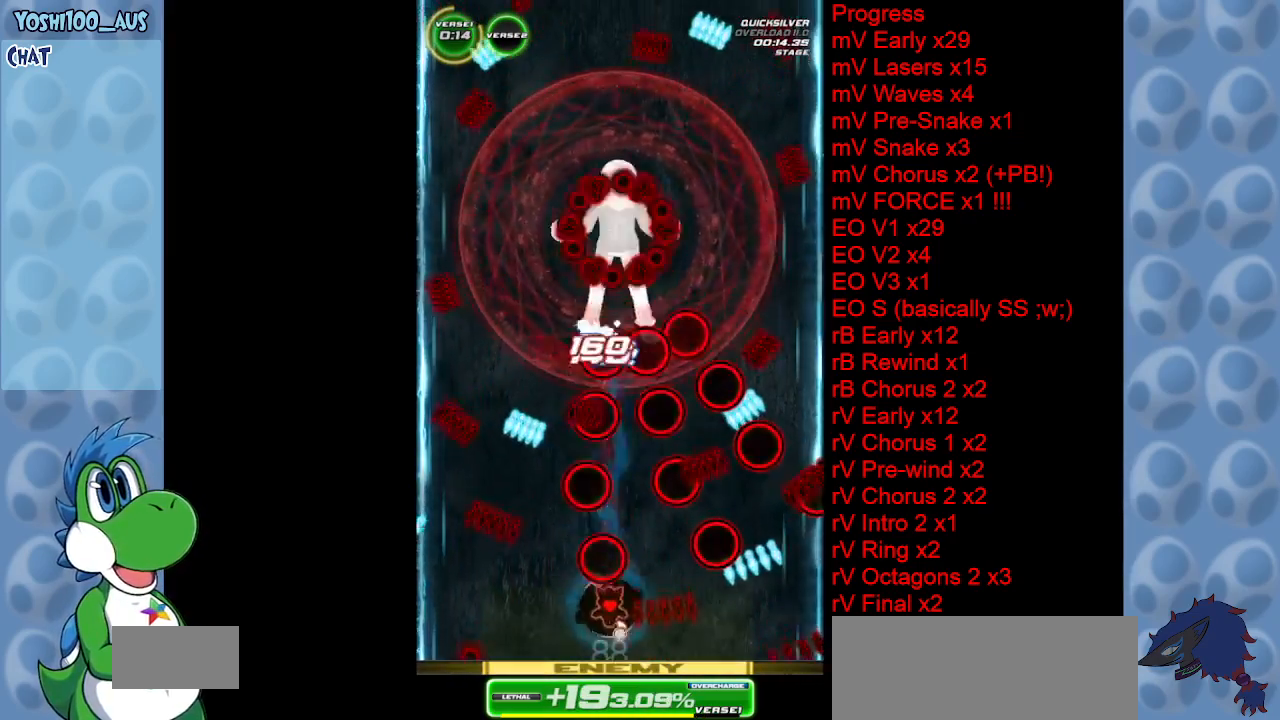
{"keys": ["left"], "events": [[317, "right", "up"], [367, "left", "down"]]}
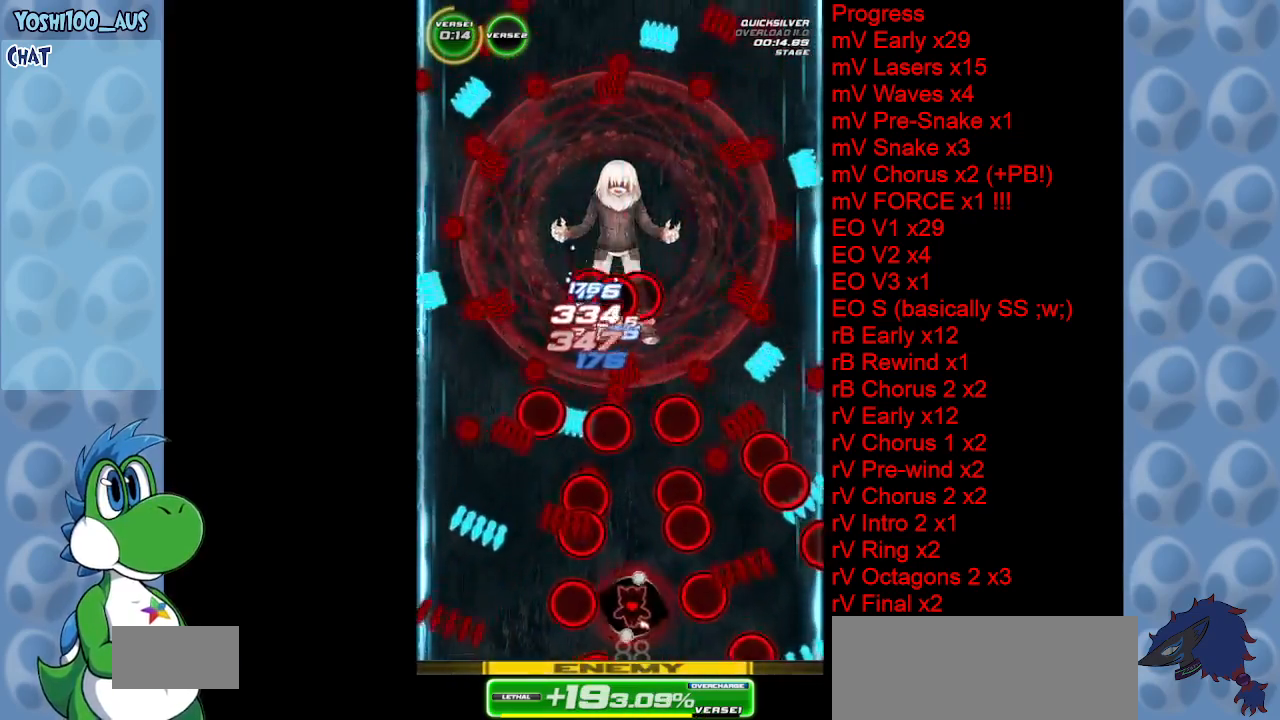
{"keys": [], "events": [[67, "left", "up"], [67, "z", "down"], [100, "right", "down"], [200, "right", "up"], [250, "z", "up"]]}
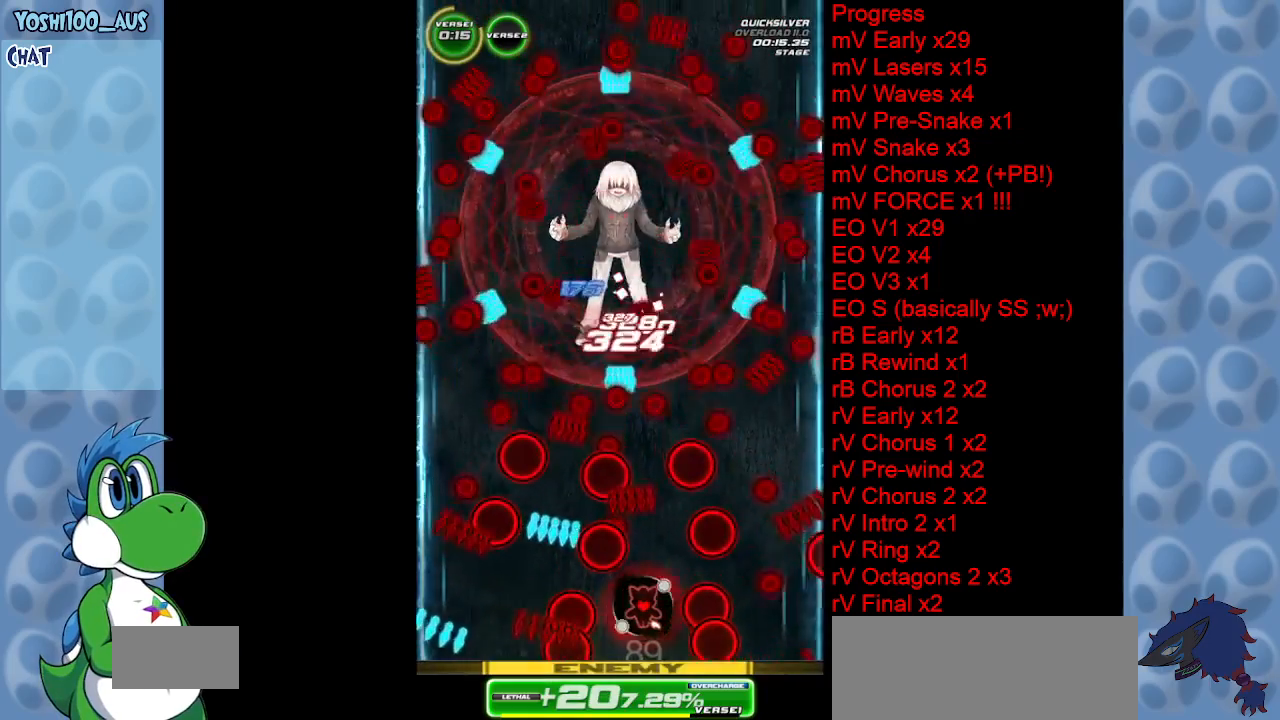
{"keys": [], "events": [[17, "right", "down"], [167, "z", "down"], [317, "right", "up"], [317, "z", "up"]]}
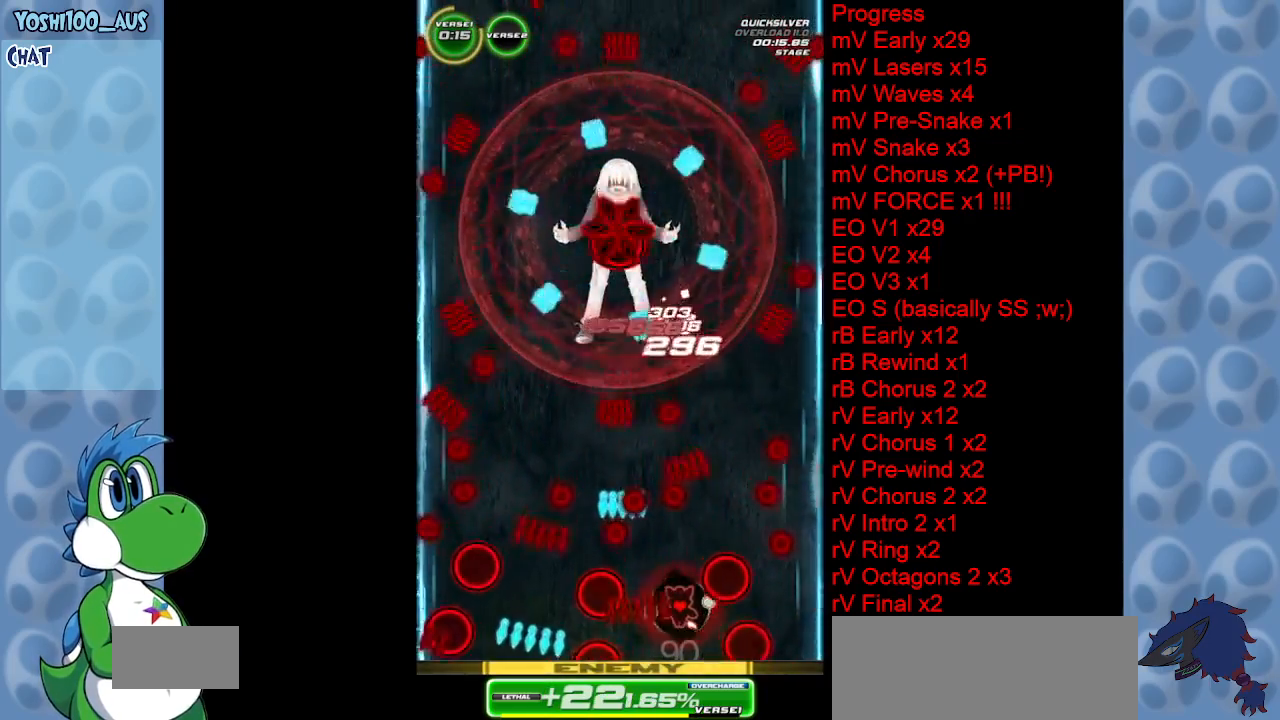
{"keys": ["left"], "events": [[333, "left", "down"], [333, "up", "down"], [333, "x", "down"], [383, "up", "up"], [467, "x", "up"]]}
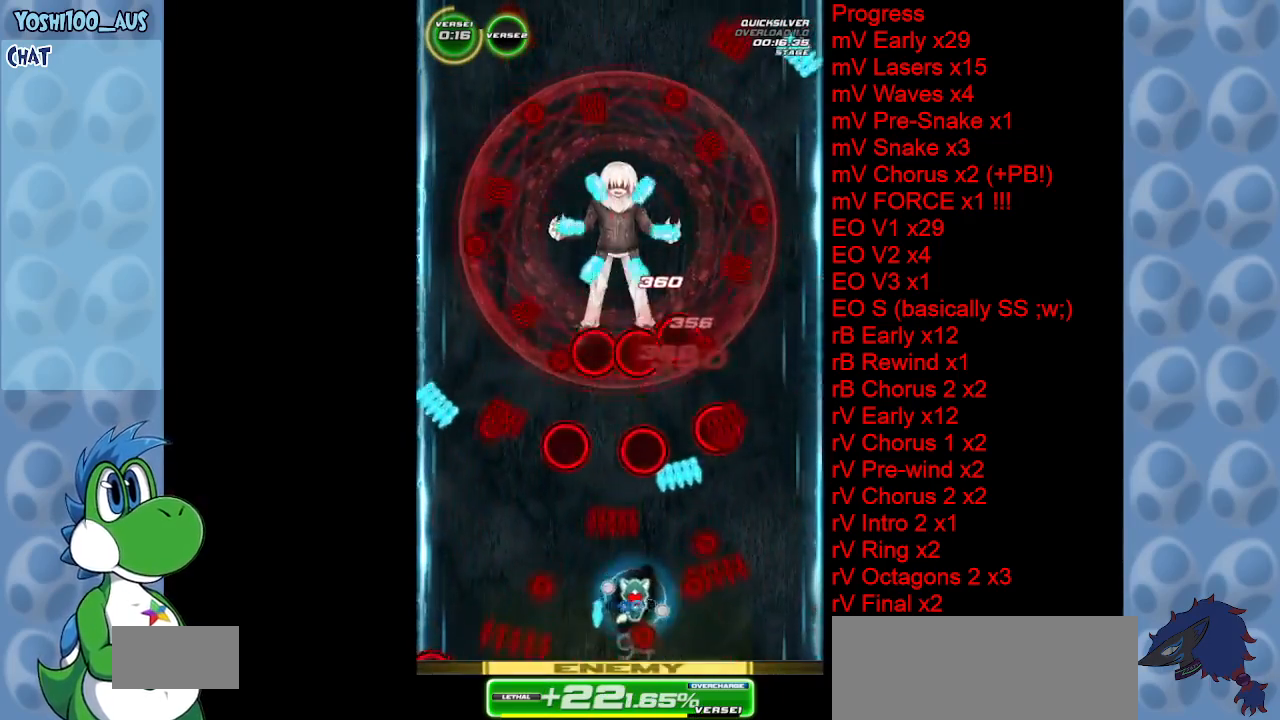
{"keys": ["right", "z"], "events": [[17, "down", "down"], [250, "down", "up"], [433, "left", "up"], [433, "right", "down"], [483, "z", "down"]]}
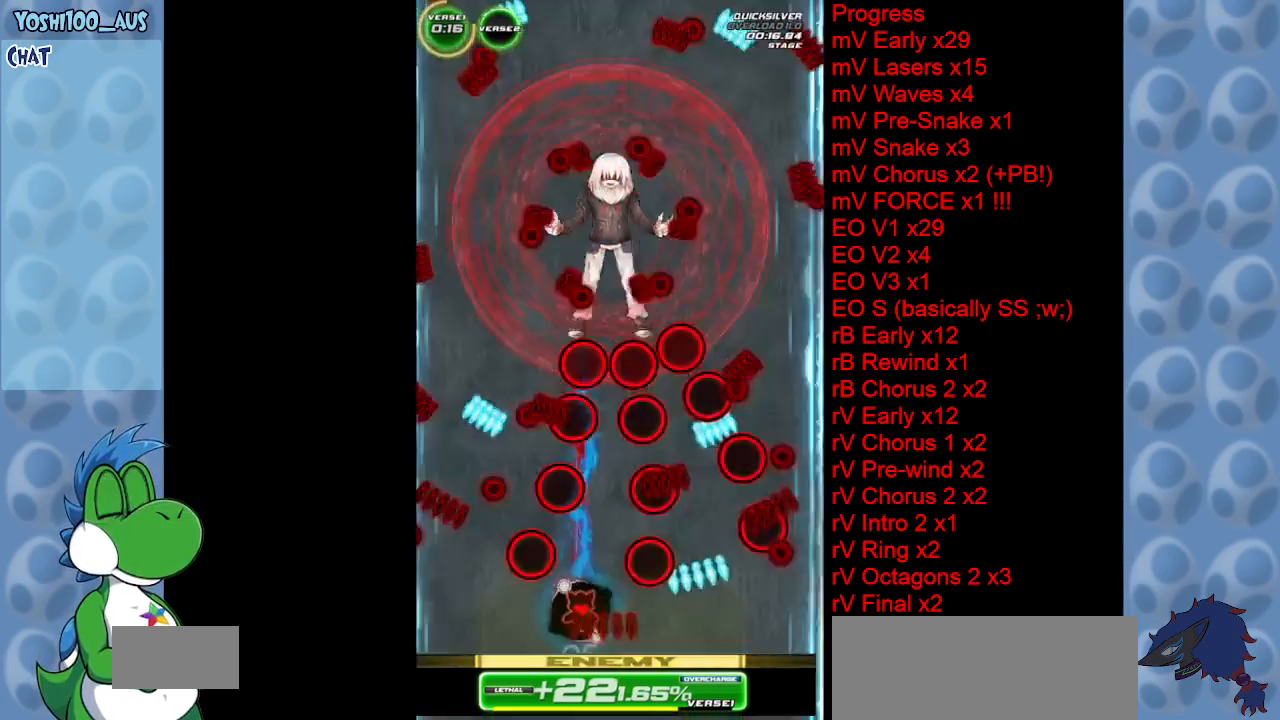
{"keys": [], "events": [[117, "right", "up"], [167, "z", "up"]]}
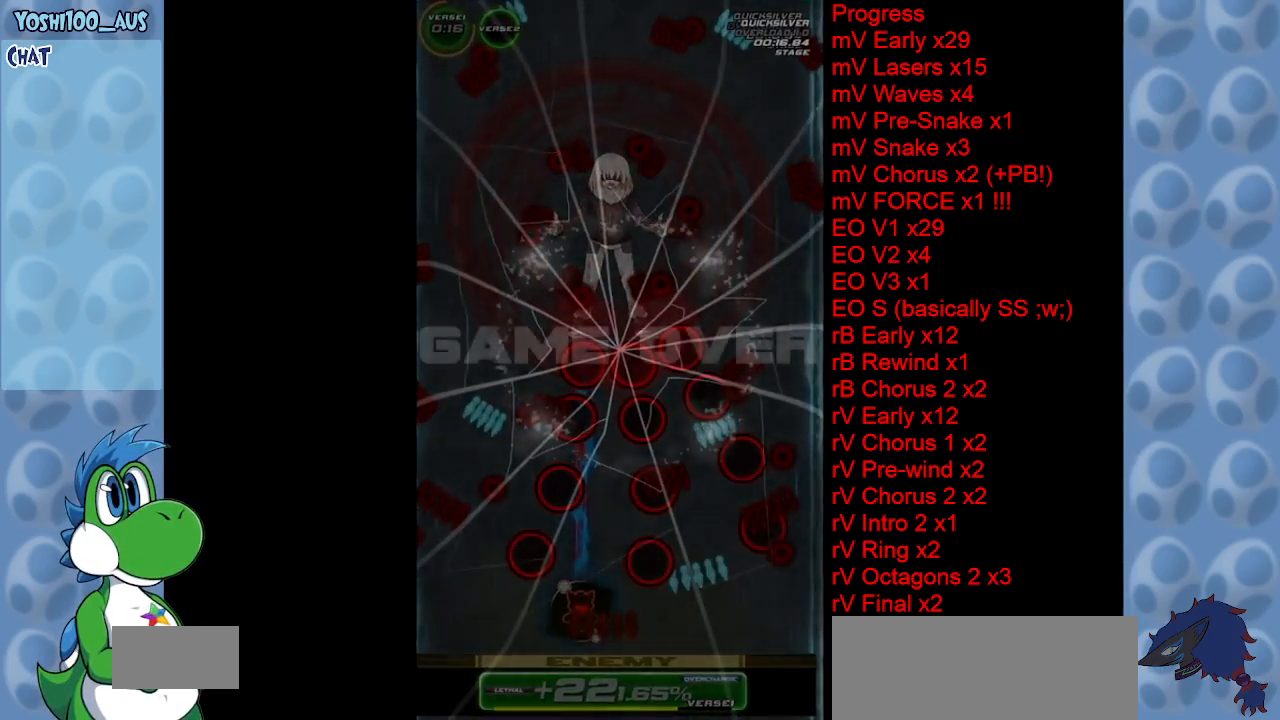
{"keys": ["z"], "events": [[133, "z", "down"], [233, "z", "up"], [333, "z", "down"], [383, "z", "up"], [467, "z", "down"]]}
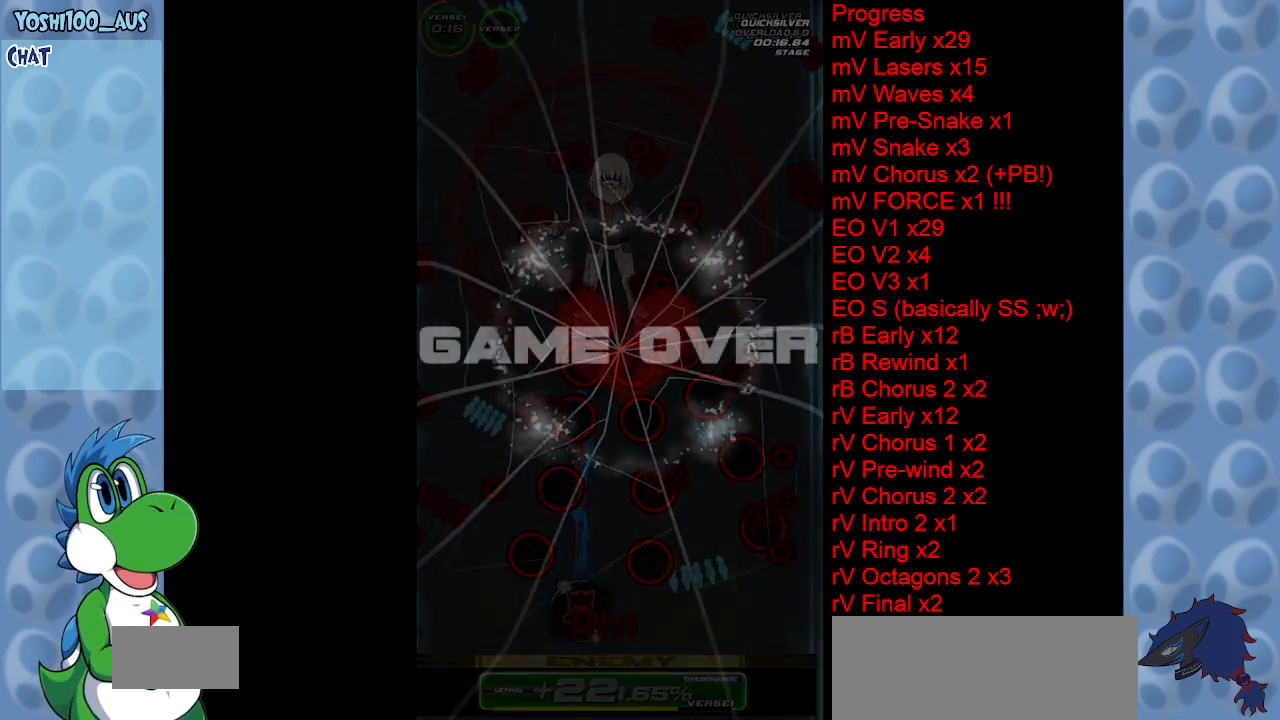
{"keys": [], "events": [[50, "z", "up"], [150, "z", "down"], [250, "z", "up"], [350, "z", "down"], [483, "z", "up"]]}
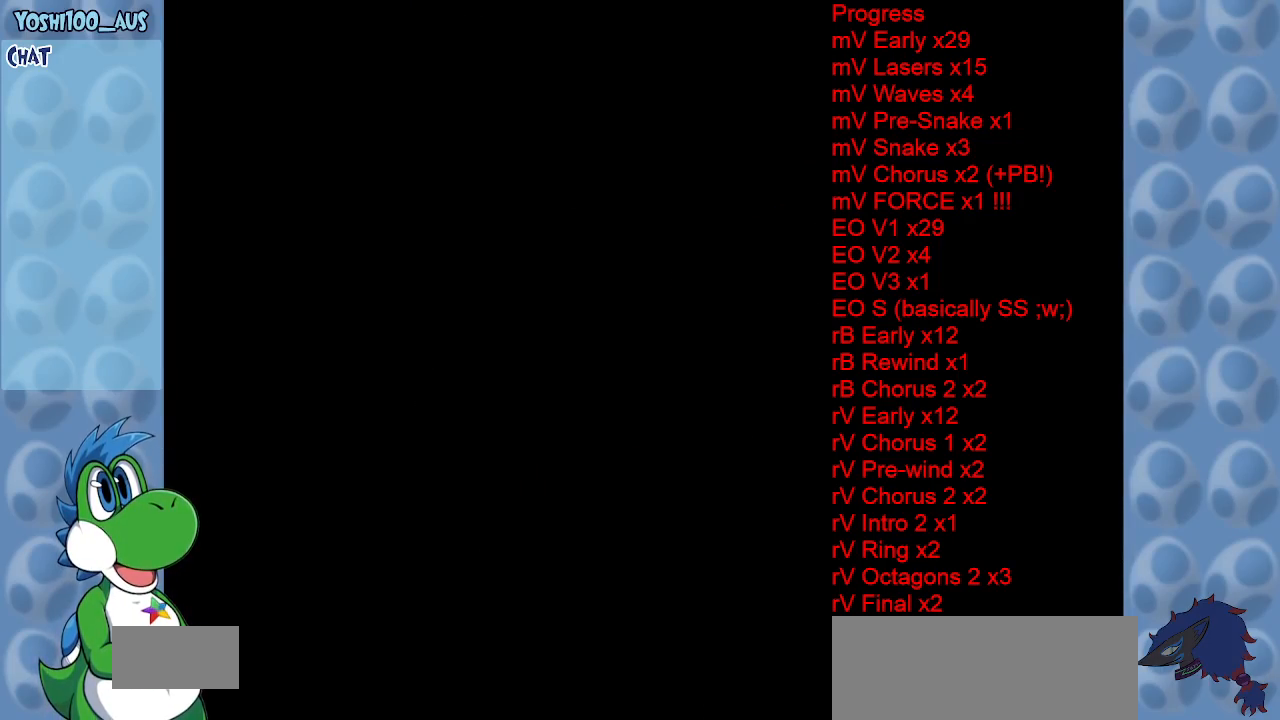
{"keys": [], "events": [[133, "z", "down"], [267, "z", "up"]]}
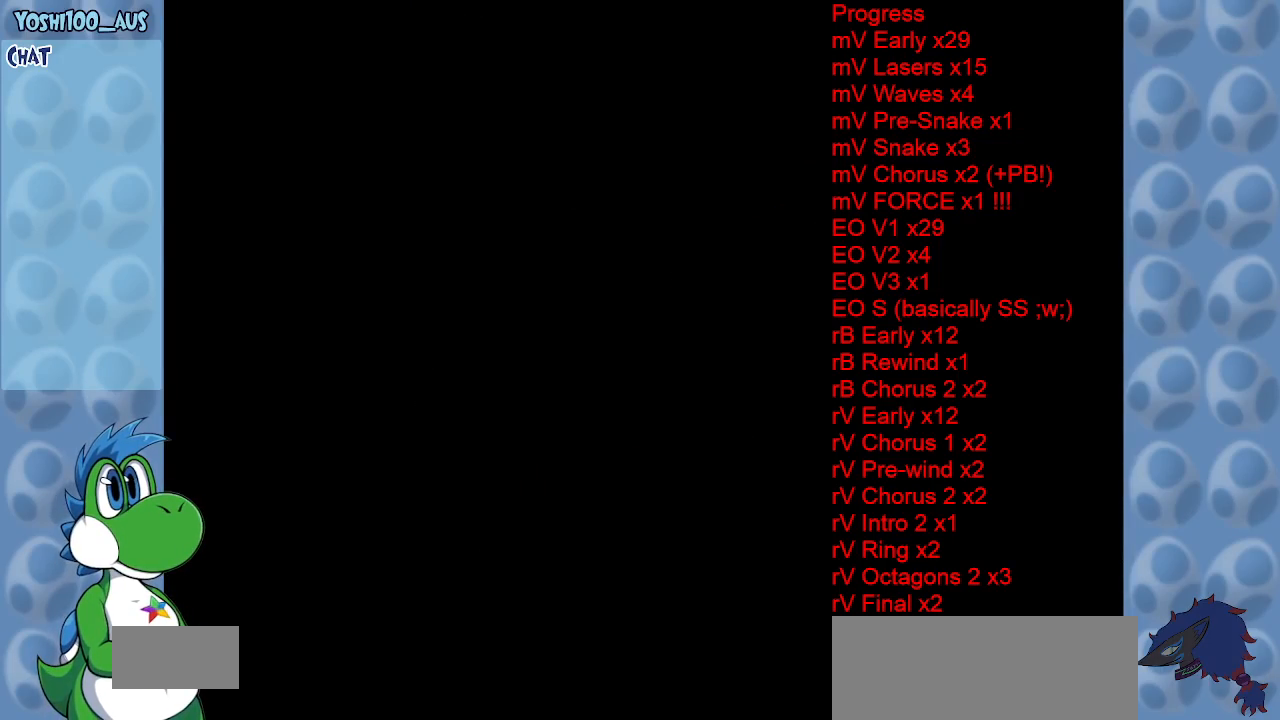
{"keys": ["z"], "events": [[50, "z", "down"], [183, "z", "up"], [417, "z", "down"]]}
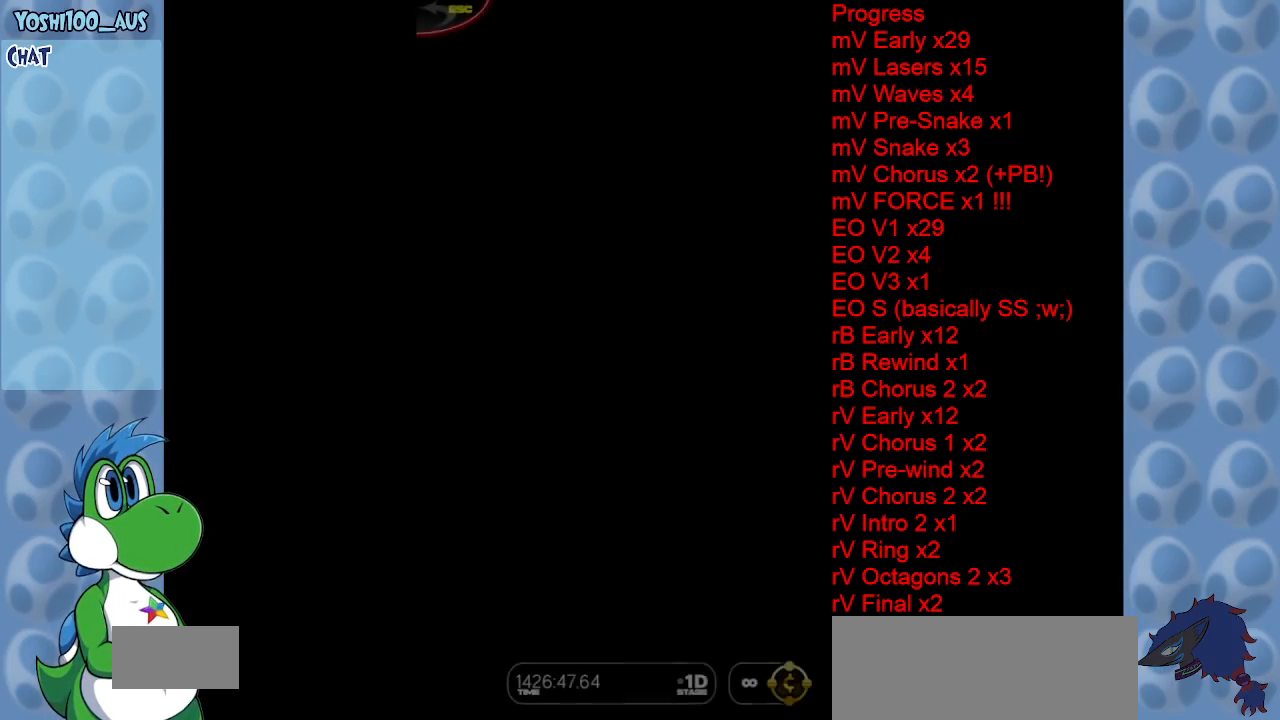
{"keys": ["x"], "events": [[17, "z", "up"], [150, "x", "down"]]}
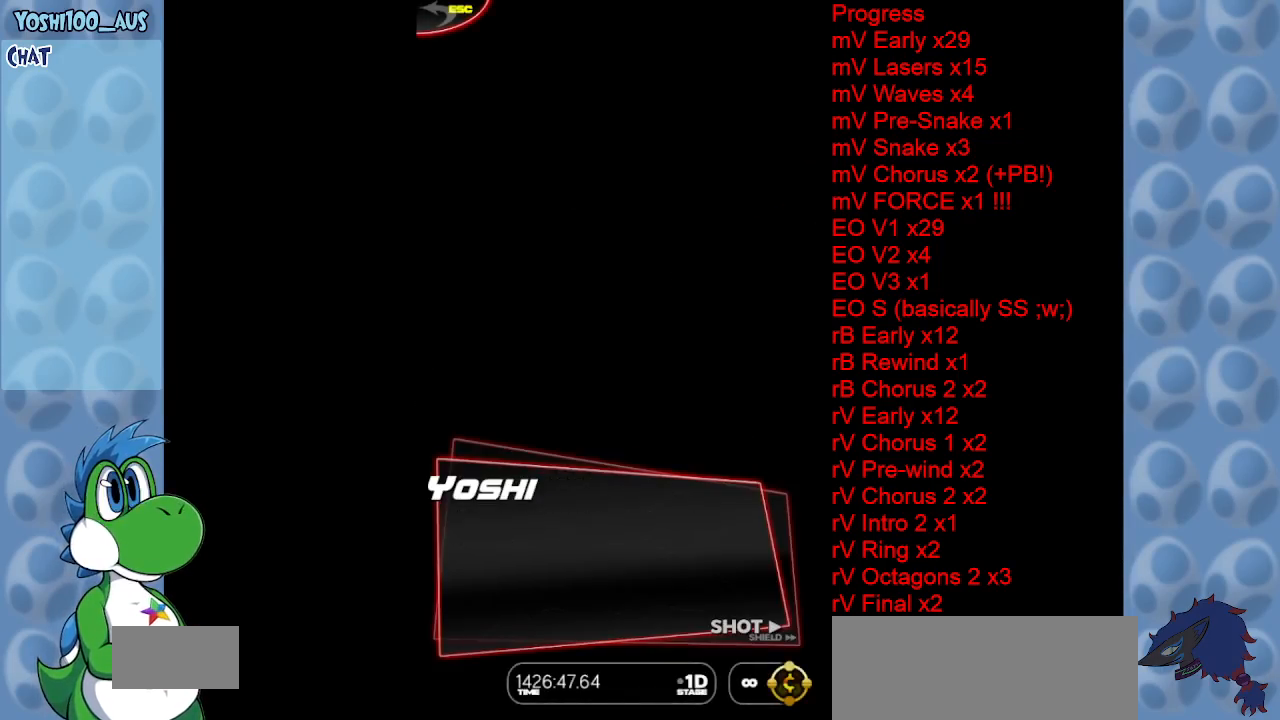
{"keys": ["x"], "events": []}
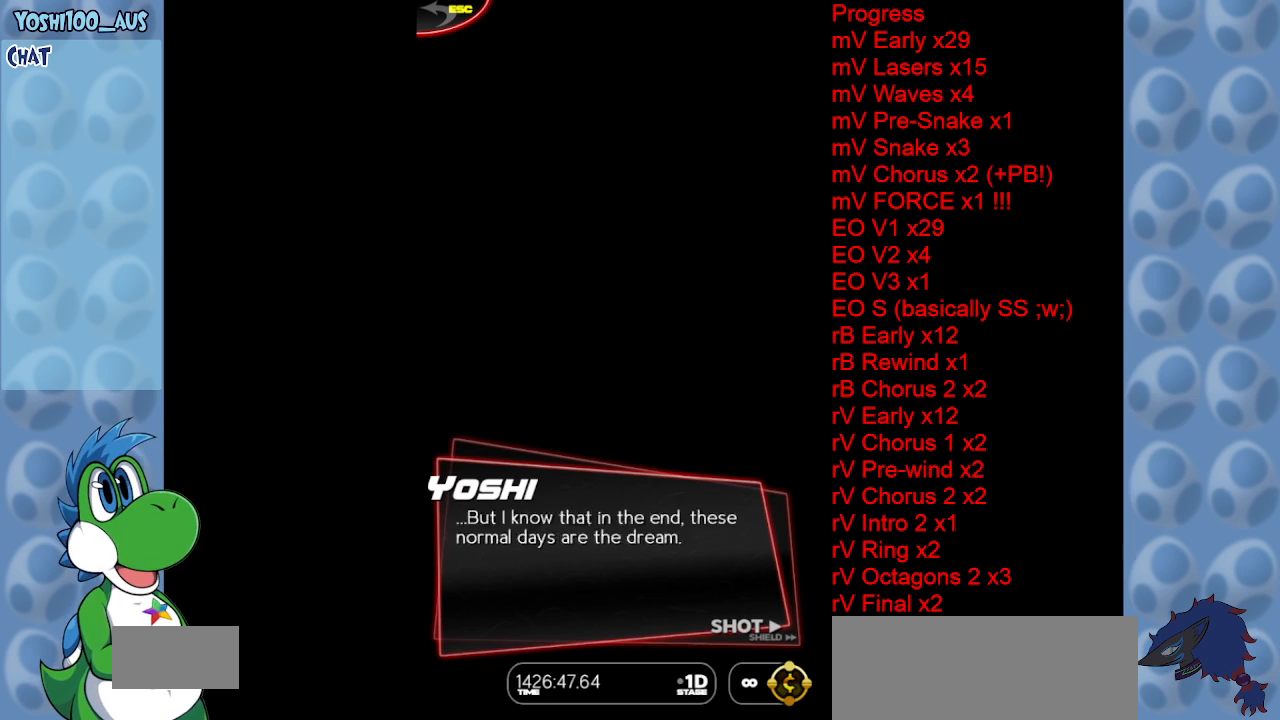
{"keys": ["x"], "events": []}
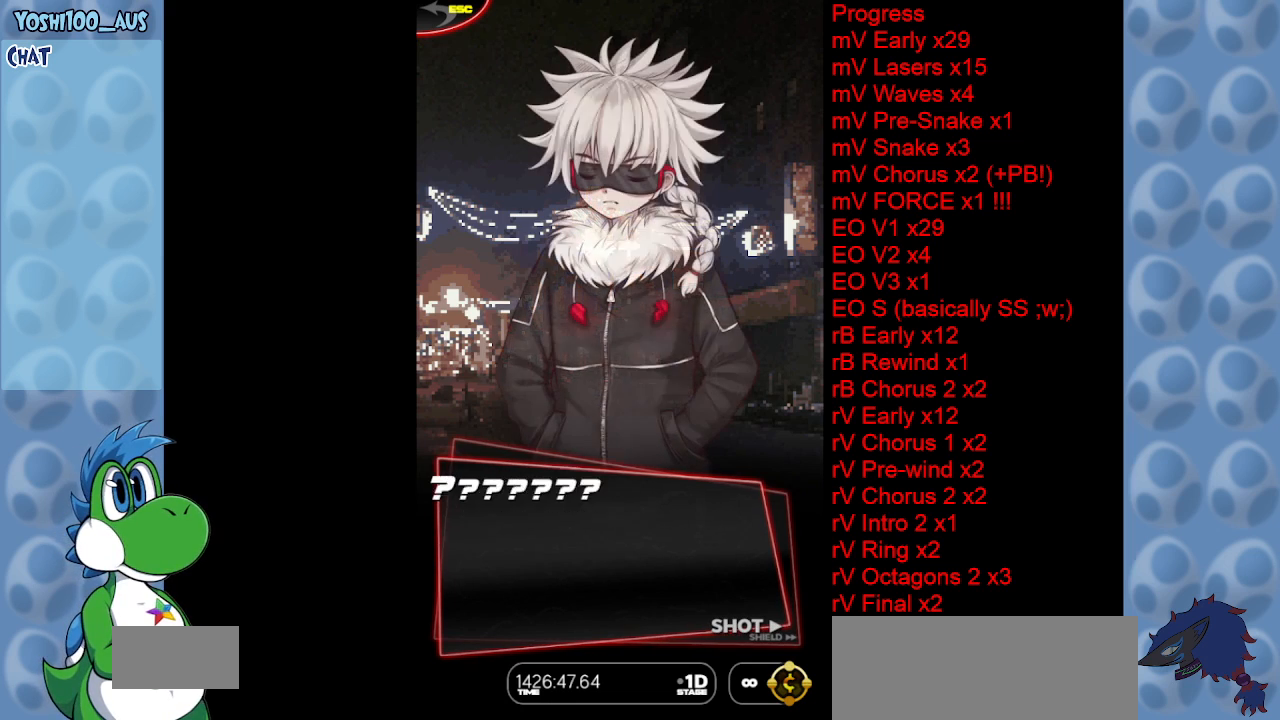
{"keys": ["x"], "events": []}
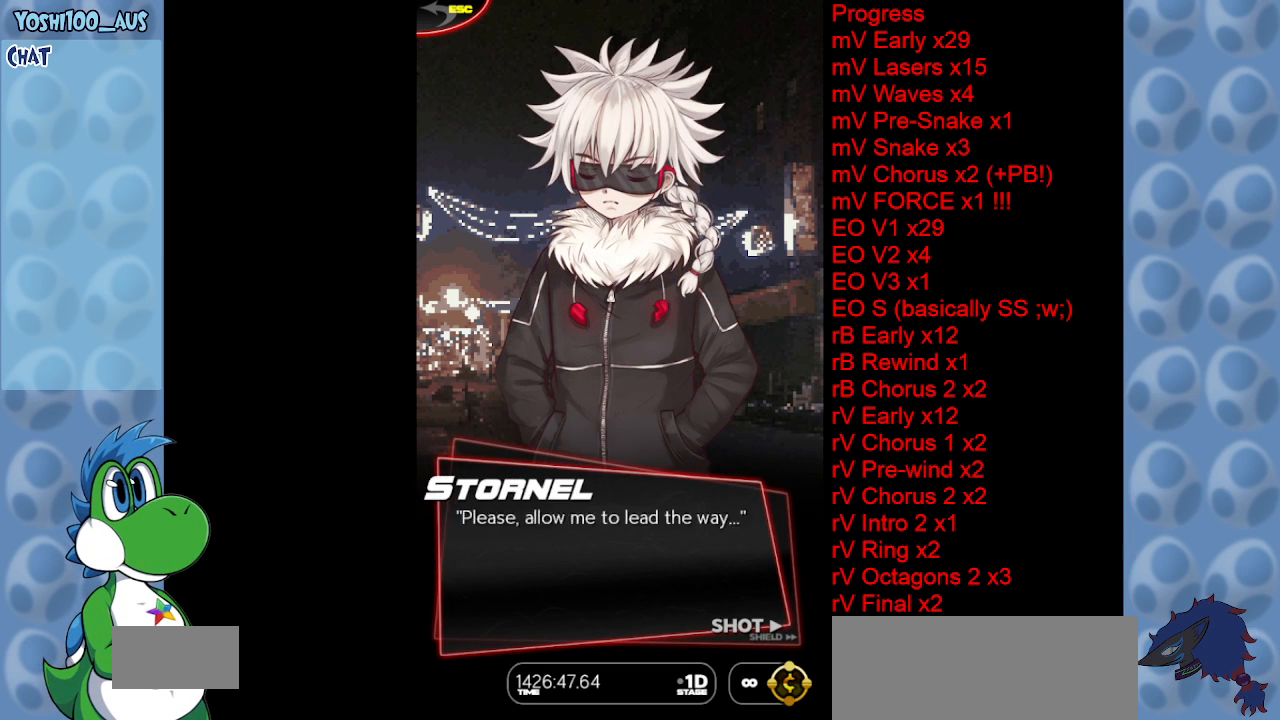
{"keys": ["x"], "events": []}
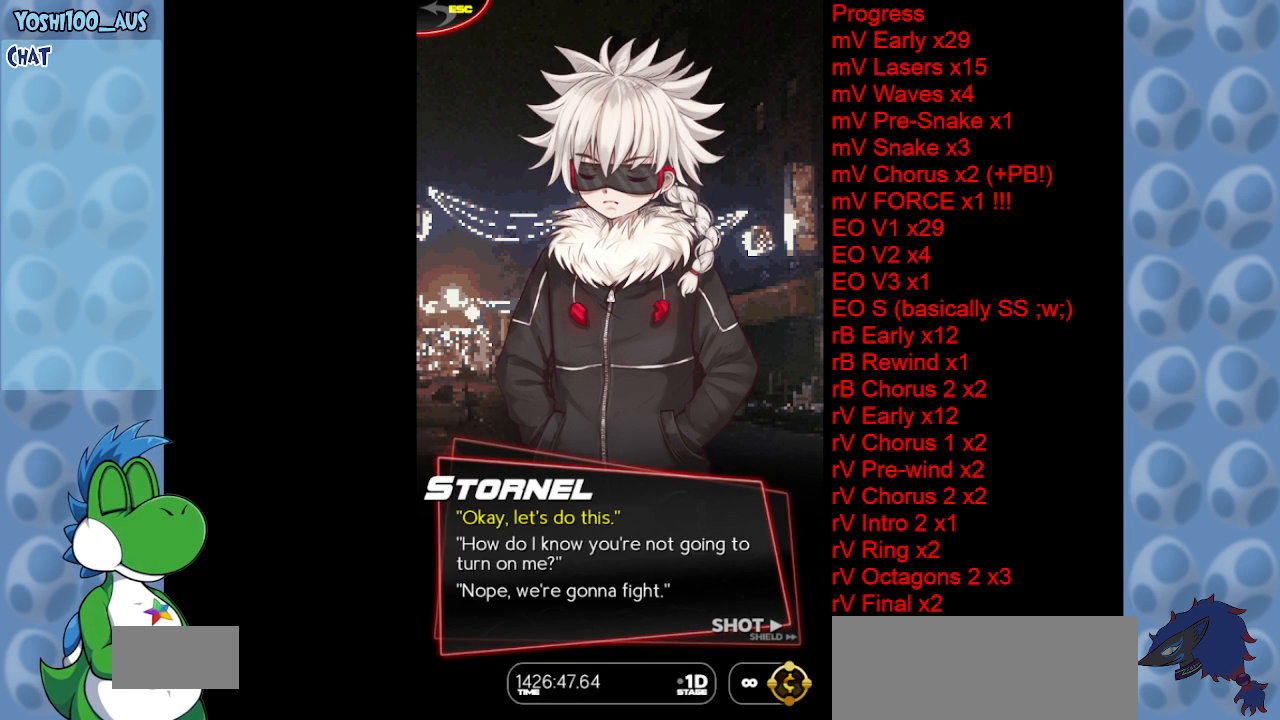
{"keys": ["down"], "events": [[333, "x", "up"], [417, "down", "down"]]}
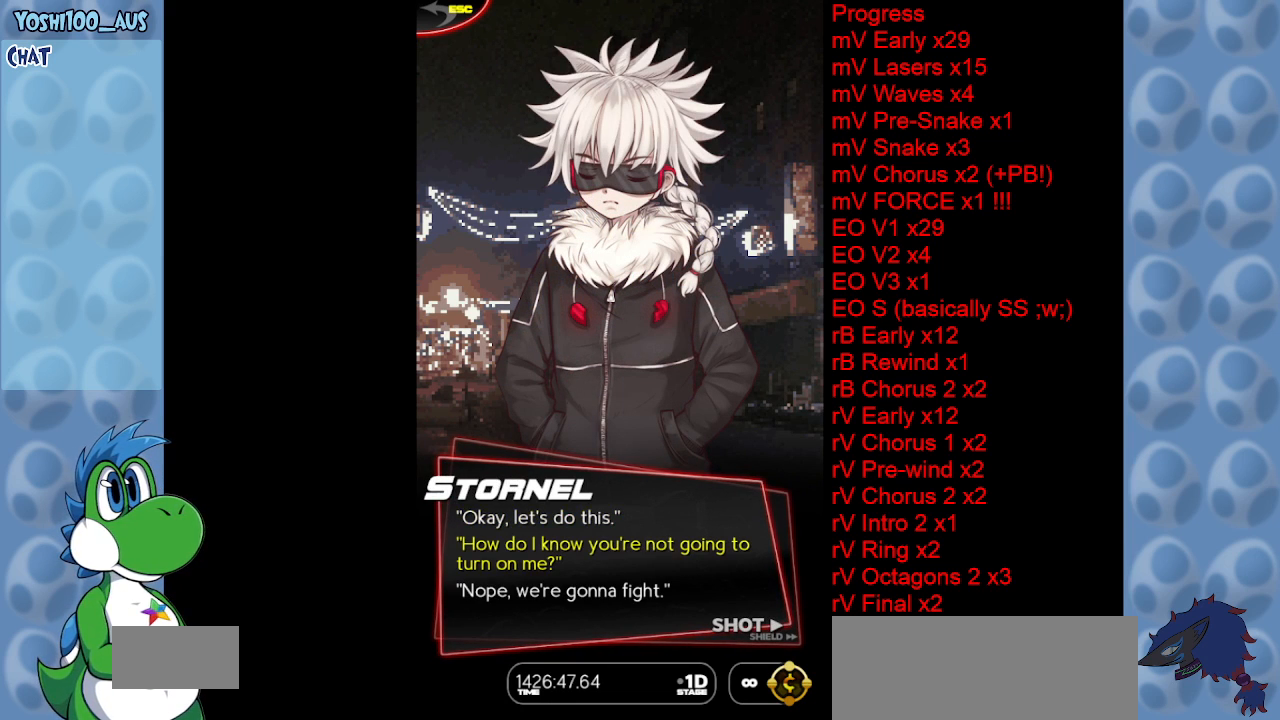
{"keys": [], "events": [[17, "down", "up"], [117, "down", "down"], [200, "down", "up"], [333, "z", "down"], [483, "z", "up"]]}
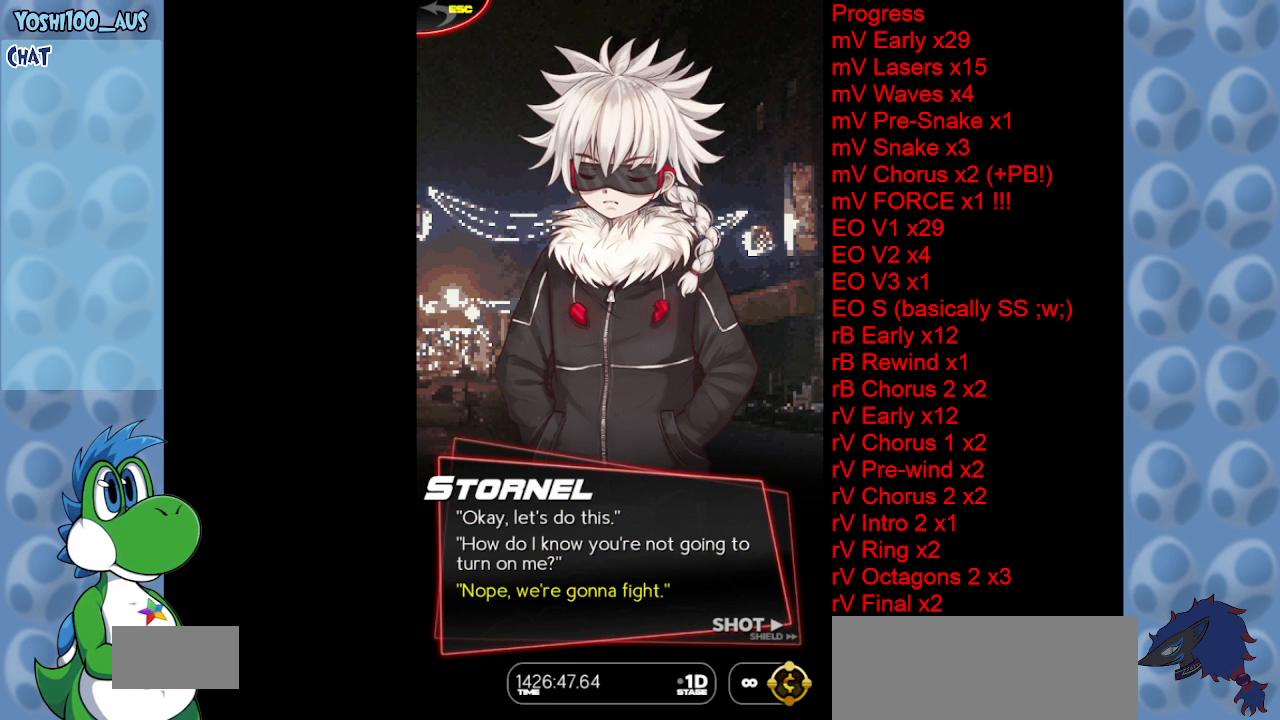
{"keys": [], "events": [[317, "z", "down"], [450, "z", "up"]]}
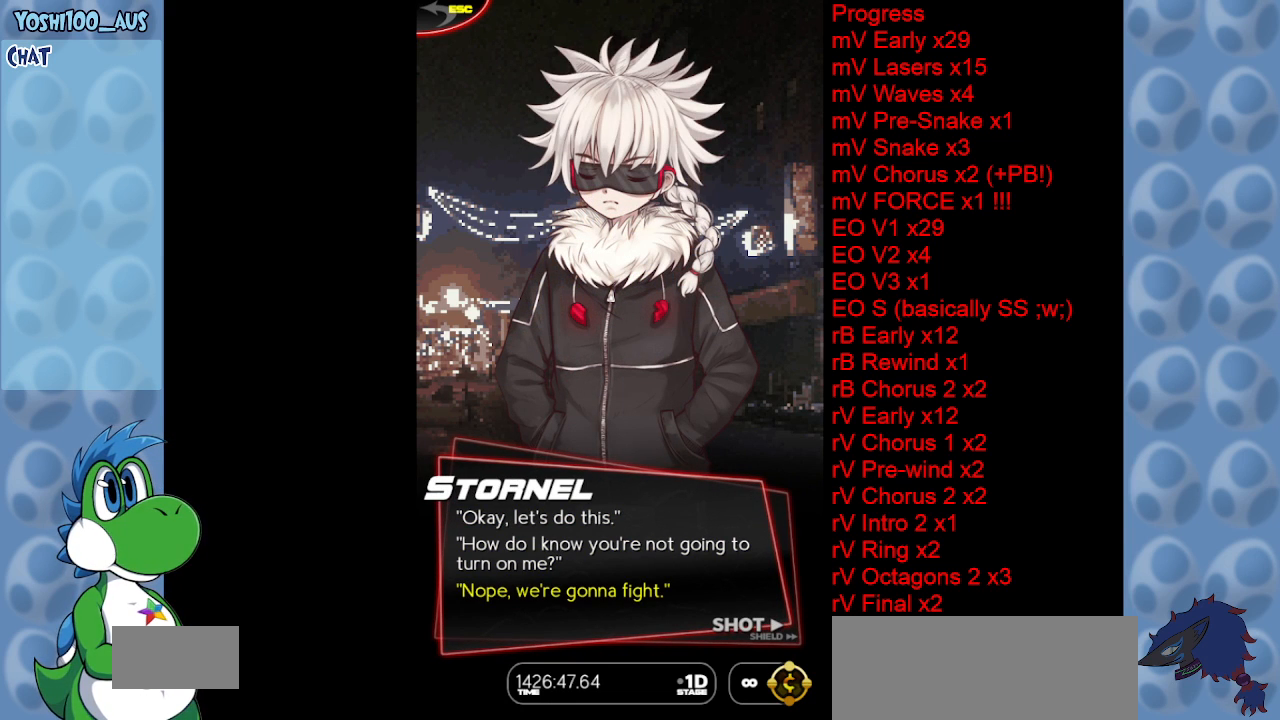
{"keys": [], "events": [[83, "z", "down"], [183, "z", "up"], [367, "z", "down"], [483, "z", "up"]]}
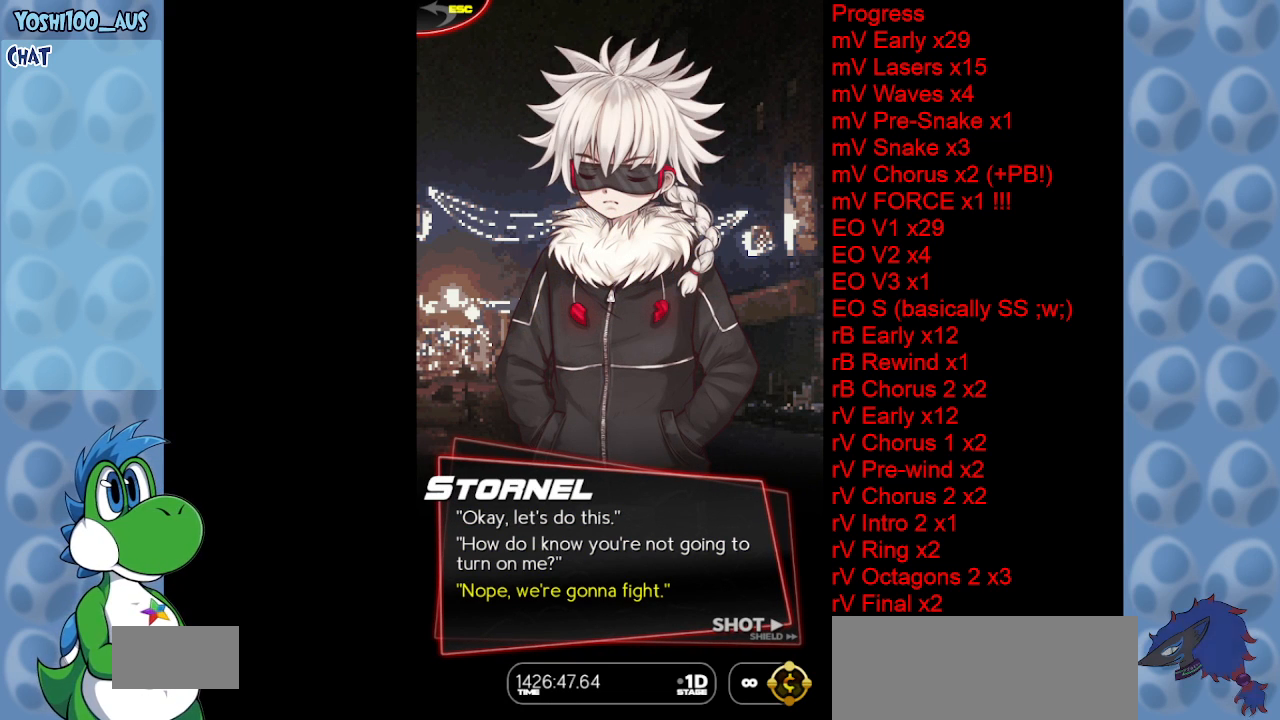
{"keys": ["x"], "events": [[50, "x", "down"], [200, "z", "down"], [250, "x", "up"], [400, "x", "down"], [400, "z", "up"]]}
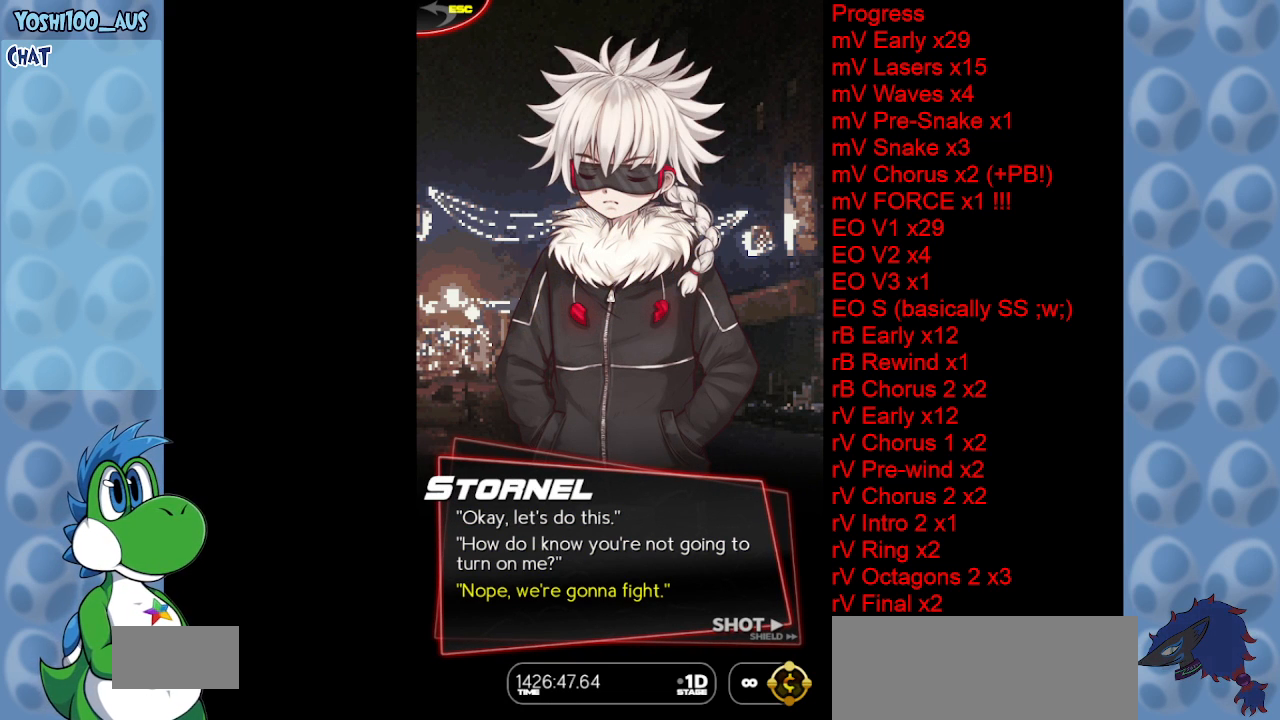
{"keys": [], "events": [[33, "z", "down"], [83, "x", "up"], [217, "z", "up"]]}